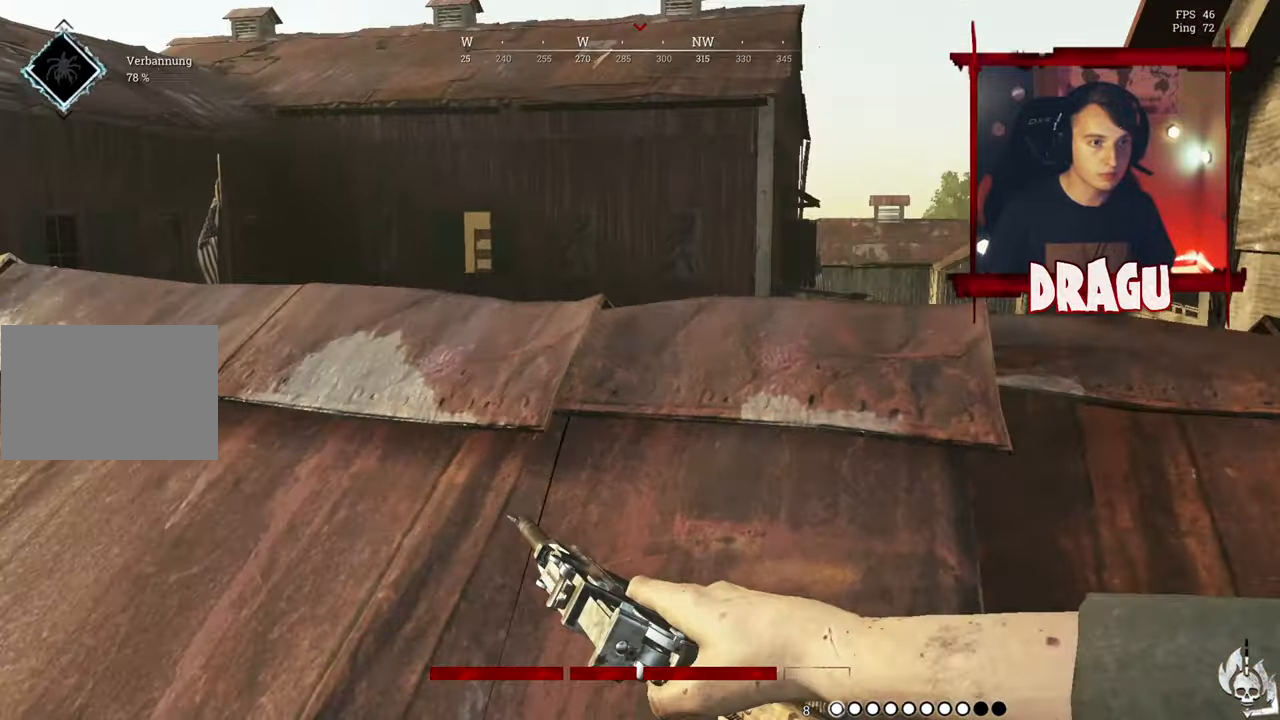
Gameplay with keyboard and mouse; each line is a JSON object with the keys and mouse buttons held at the frame after it. "events" lists presses ("down") and releases ("up") of "1", "2", "3", "4", "5", "a", "c", "ctrl", "d", "e", "f", "q", "r", "s", "shift", "space", "tab", "v", "w", "x", "y", "mouse_left", "mouse_wheel", "mouse_right", "mouse_mb4" and "mouse_mb5" between this image and that frame as [ms after this image, input, new state], when the widget could be followed in between. "mouse_left", "mouse_wheel", "mouse_right", "mouse_mb4", "mouse_mb5" = the "left", "wheel", "right", "mb4", "mb5" buttons of the "mouse" list. No other keys are recorded. "wheel" means that the mouse wheel is clicked or scrolled. Mouse movement is not recorded.
{"keys": ["d"], "mouse": [], "events": [[51, "d", "down"], [67, "a", "up"], [234, "shift", "up"]]}
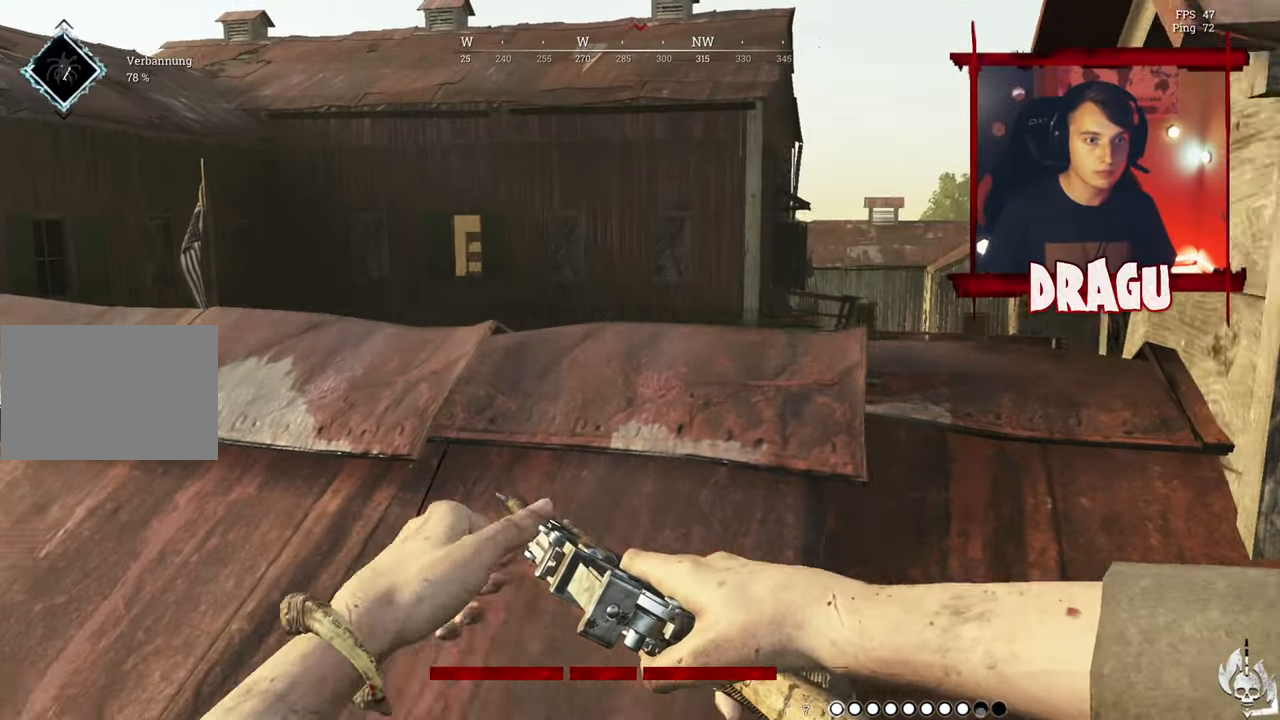
{"keys": ["d", "w"], "mouse": [], "events": [[500, "w", "down"]]}
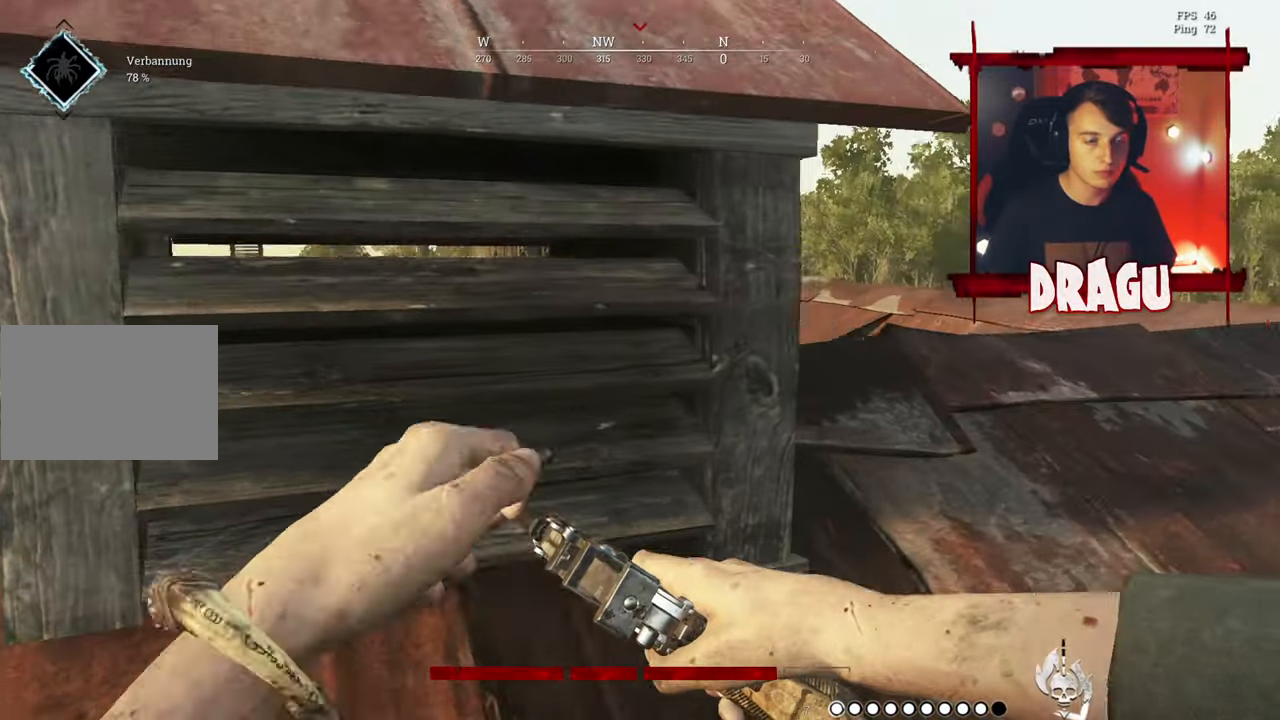
{"keys": ["d", "shift", "w"], "mouse": [], "events": [[267, "shift", "down"]]}
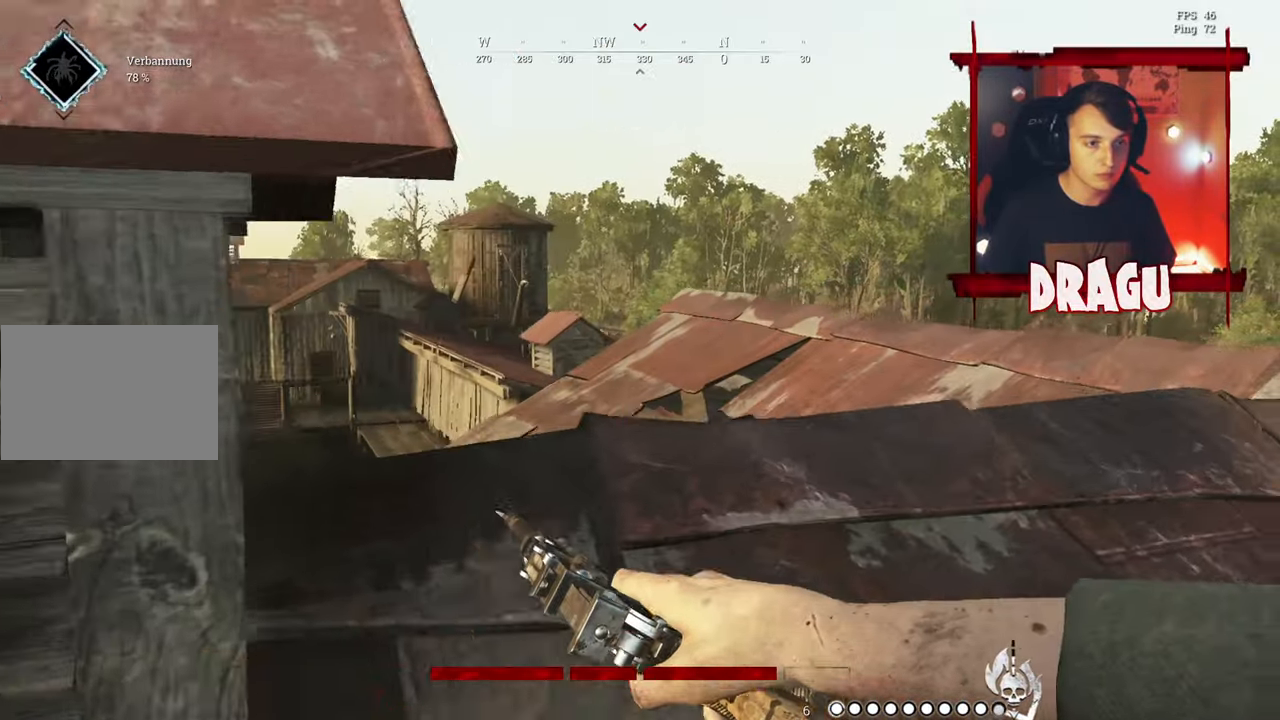
{"keys": ["d", "space"], "mouse": [], "events": [[167, "w", "up"], [284, "shift", "up"], [284, "space", "down"]]}
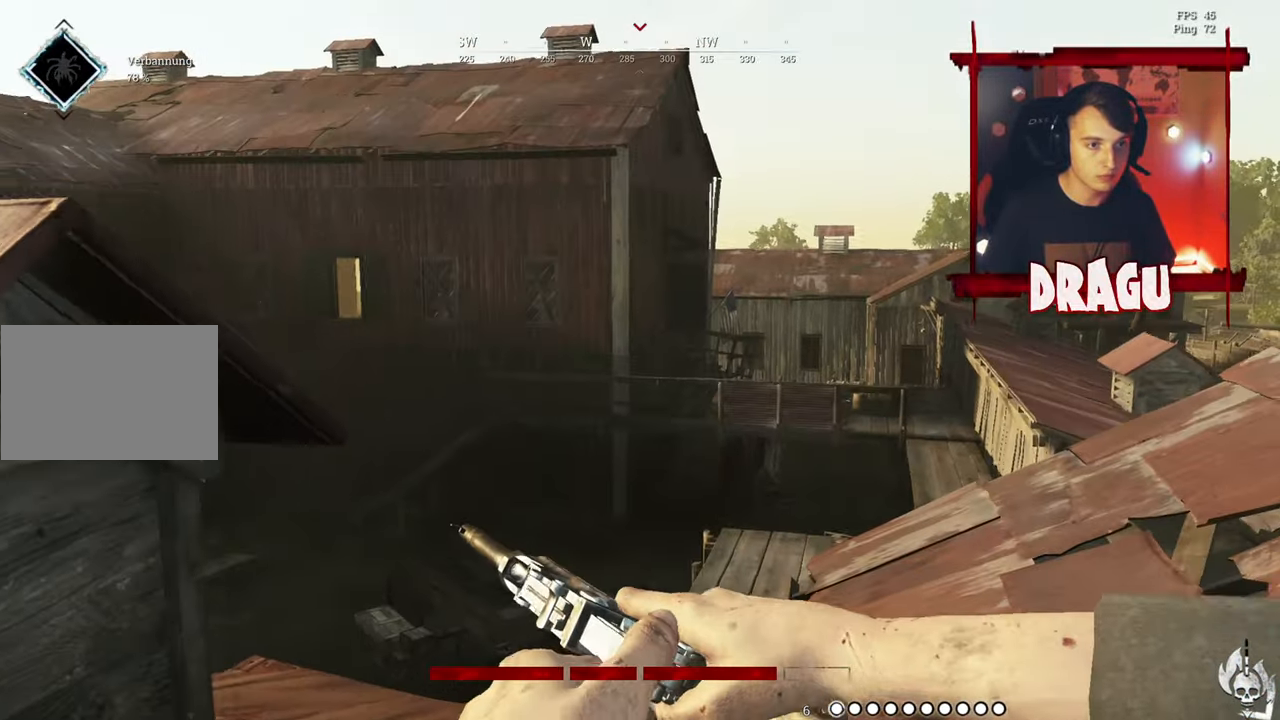
{"keys": ["d"], "mouse": [], "events": [[184, "space", "up"]]}
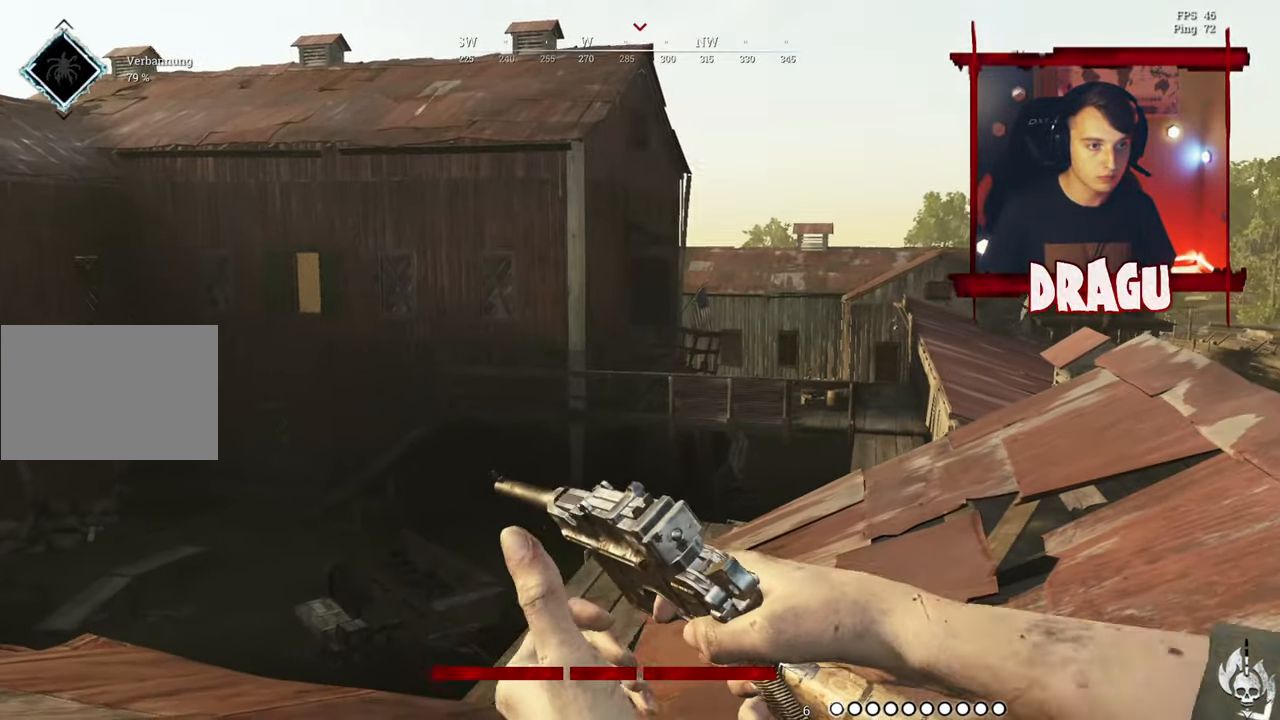
{"keys": ["d", "shift", "w"], "mouse": [], "events": [[100, "w", "down"], [300, "w", "up"], [417, "w", "down"], [434, "shift", "down"]]}
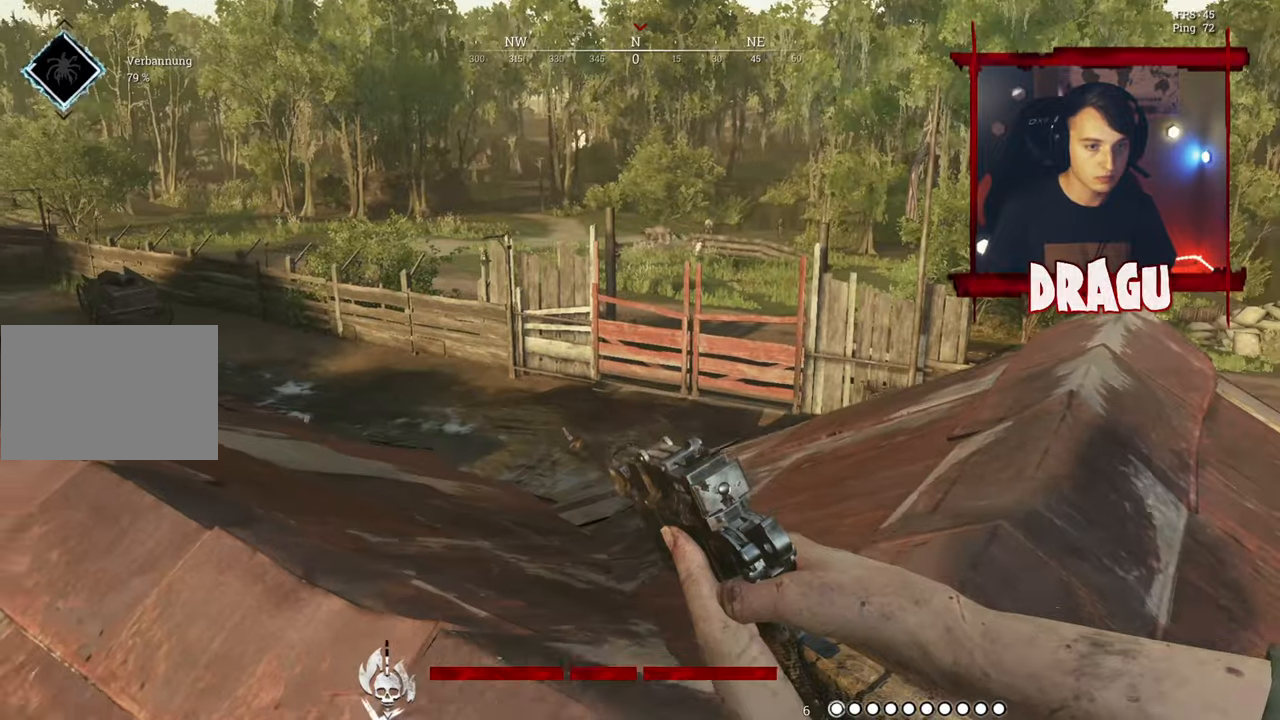
{"keys": ["d", "shift", "w"], "mouse": [], "events": []}
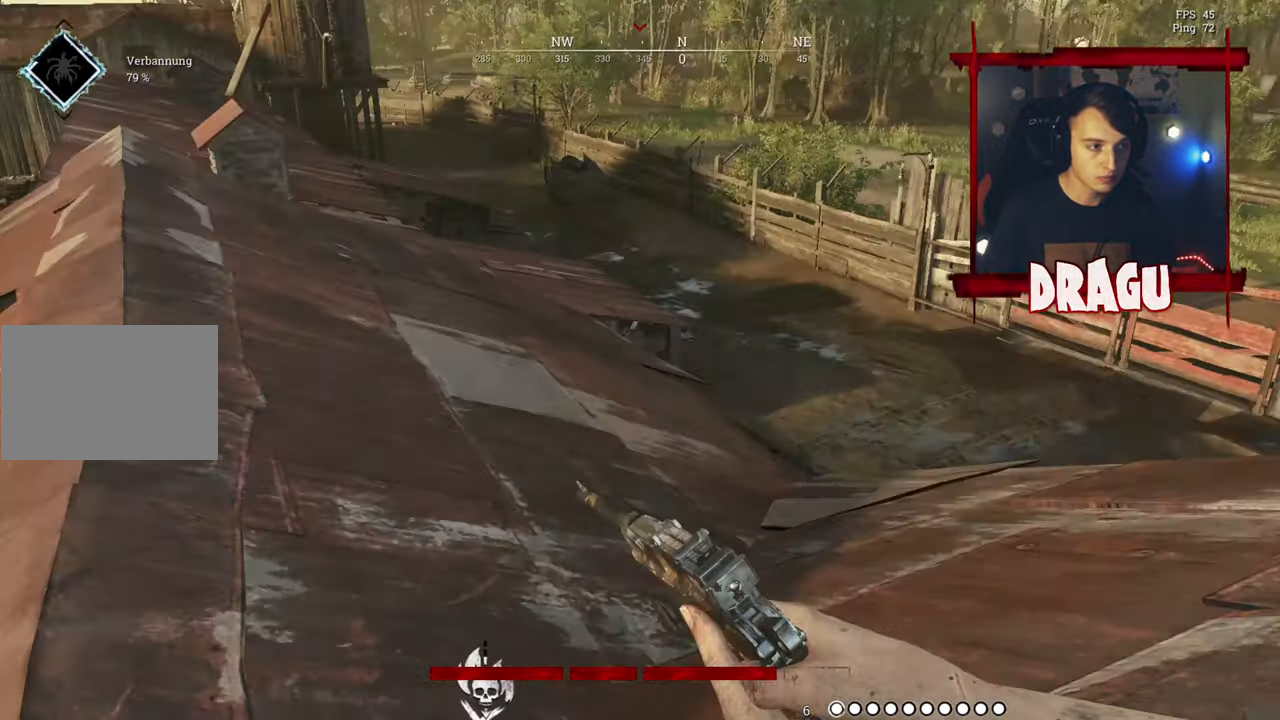
{"keys": ["shift", "w"], "mouse": [], "events": [[367, "d", "up"]]}
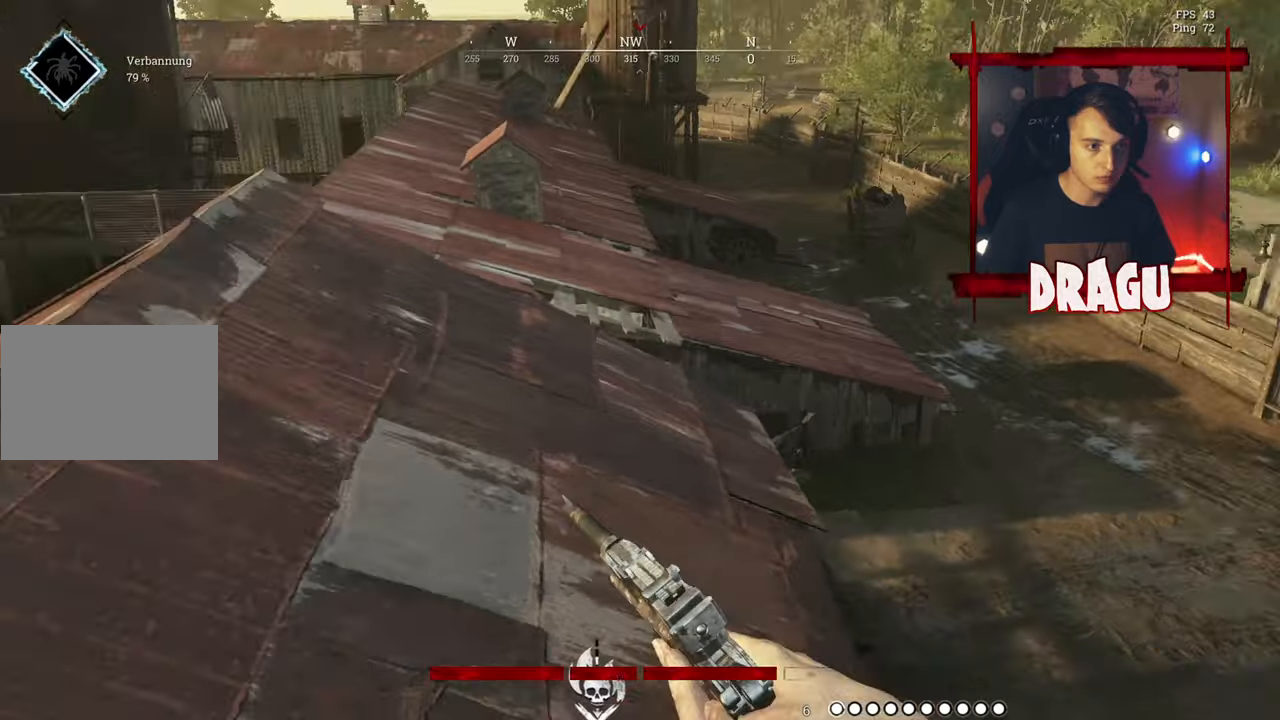
{"keys": ["shift", "w"], "mouse": [], "events": [[117, "d", "down"], [501, "d", "up"]]}
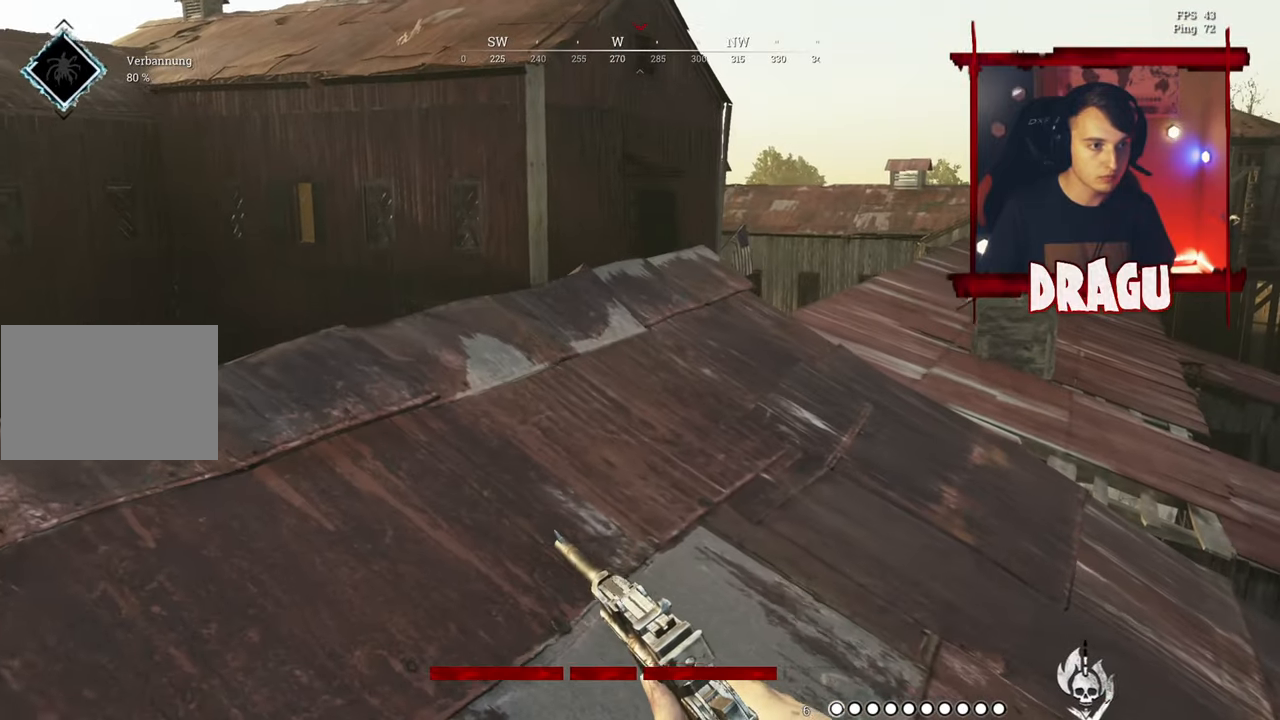
{"keys": ["d", "shift", "w"], "mouse": [], "events": [[233, "d", "down"]]}
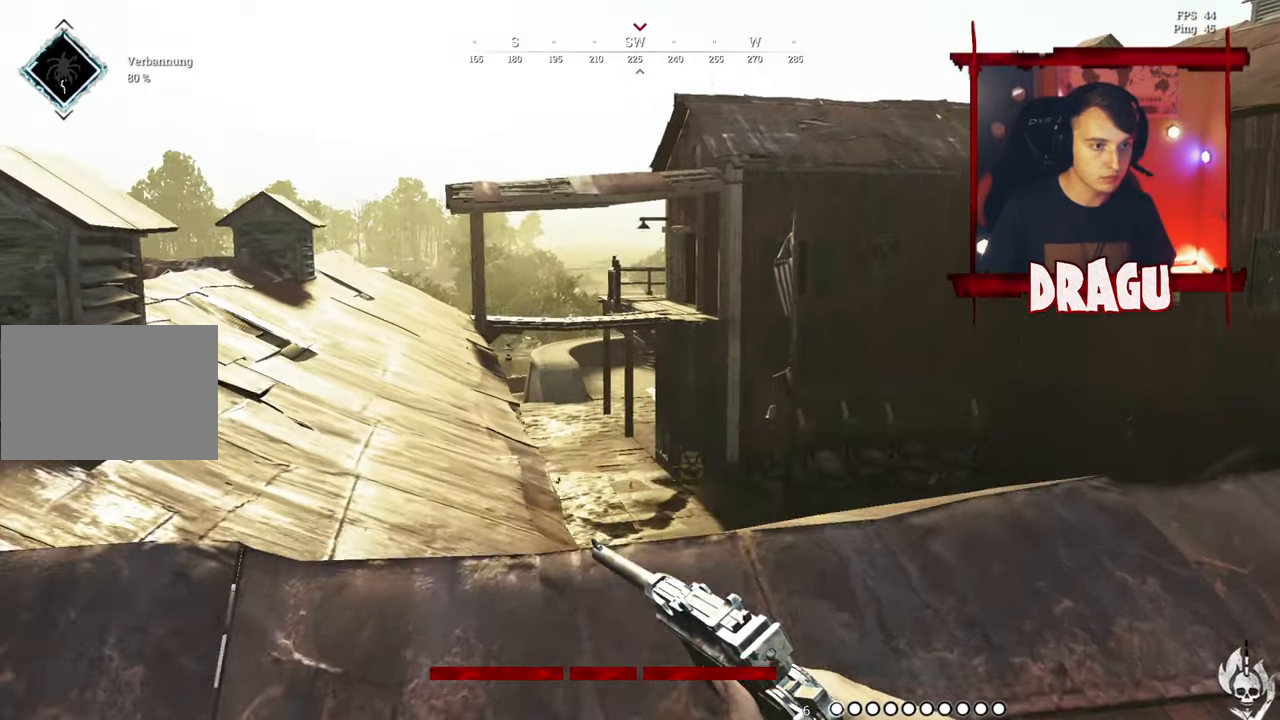
{"keys": ["d", "shift", "w"], "mouse": []}
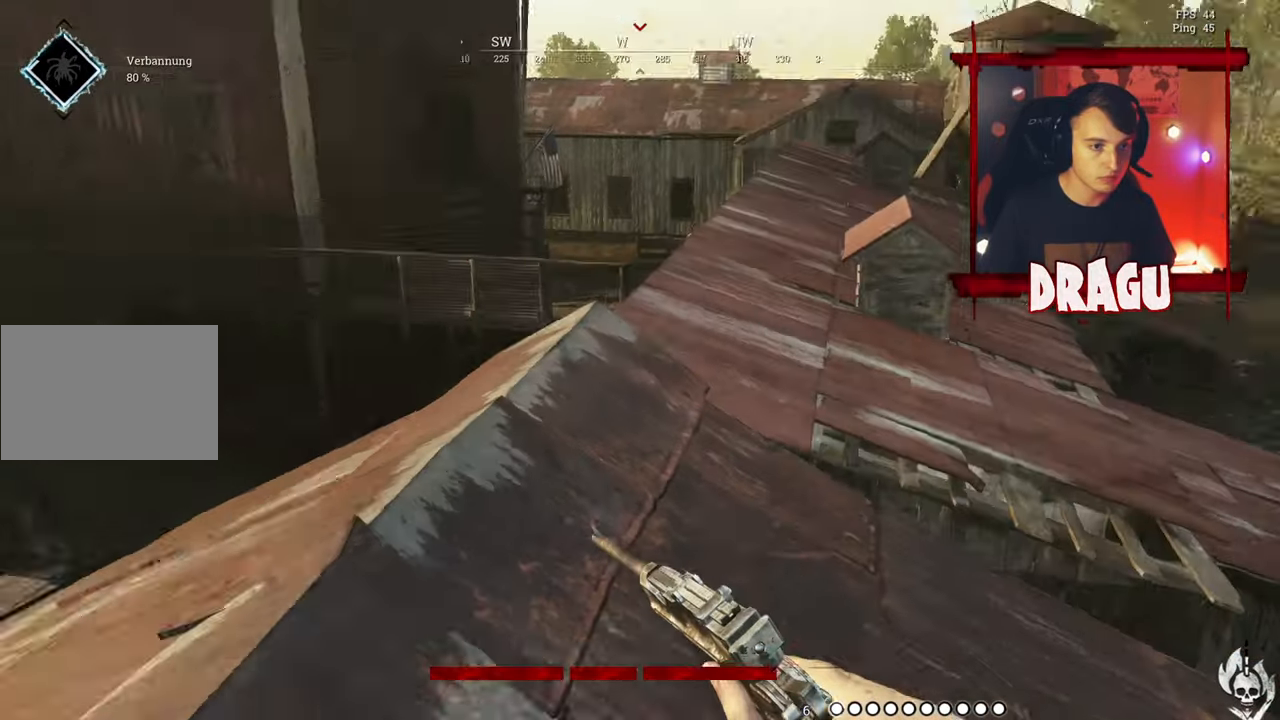
{"keys": ["a", "shift", "w"], "mouse": [], "events": [[383, "d", "up"], [450, "a", "down"]]}
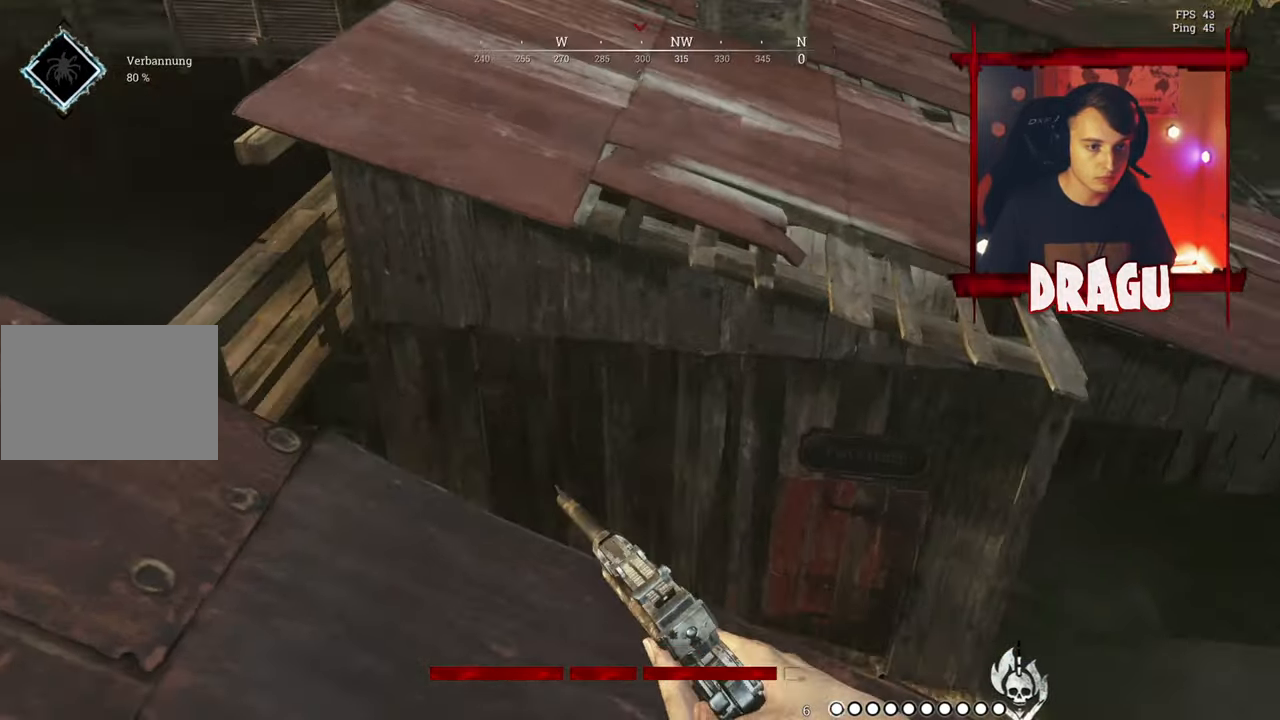
{"keys": ["a", "shift", "w"], "mouse": [], "events": [[67, "a", "up"], [184, "a", "down"]]}
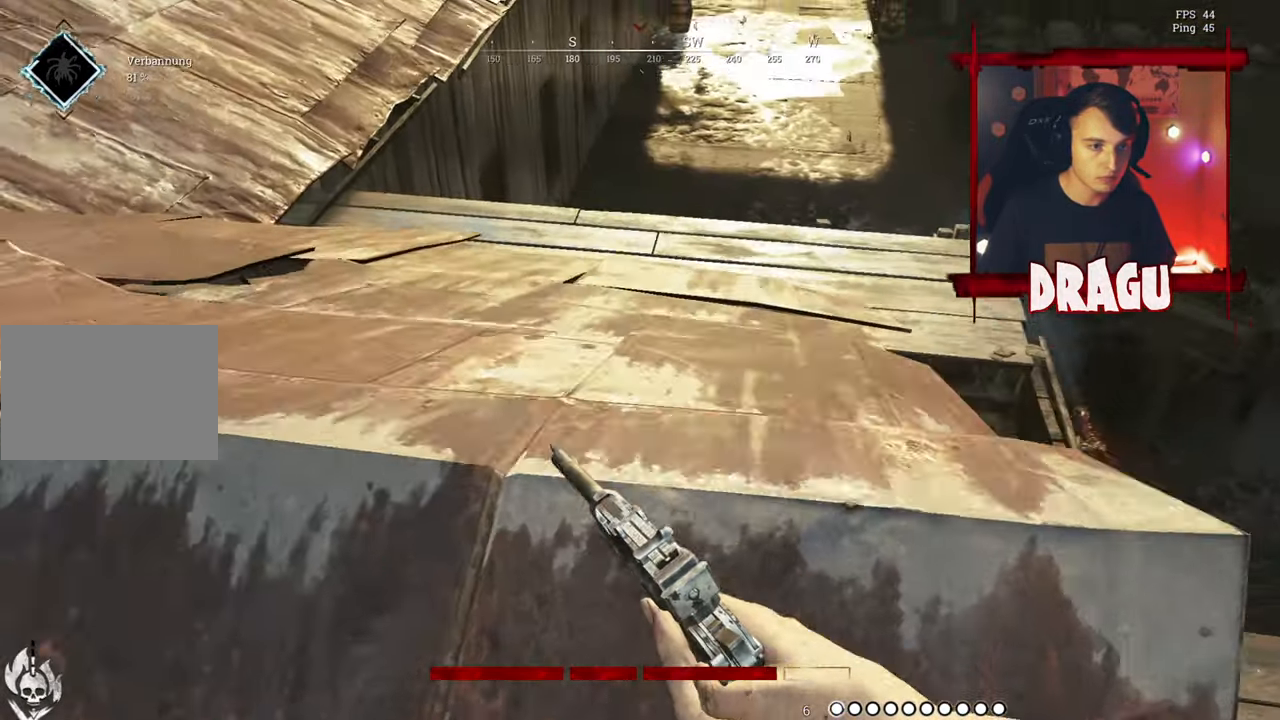
{"keys": ["a", "shift", "w"], "mouse": []}
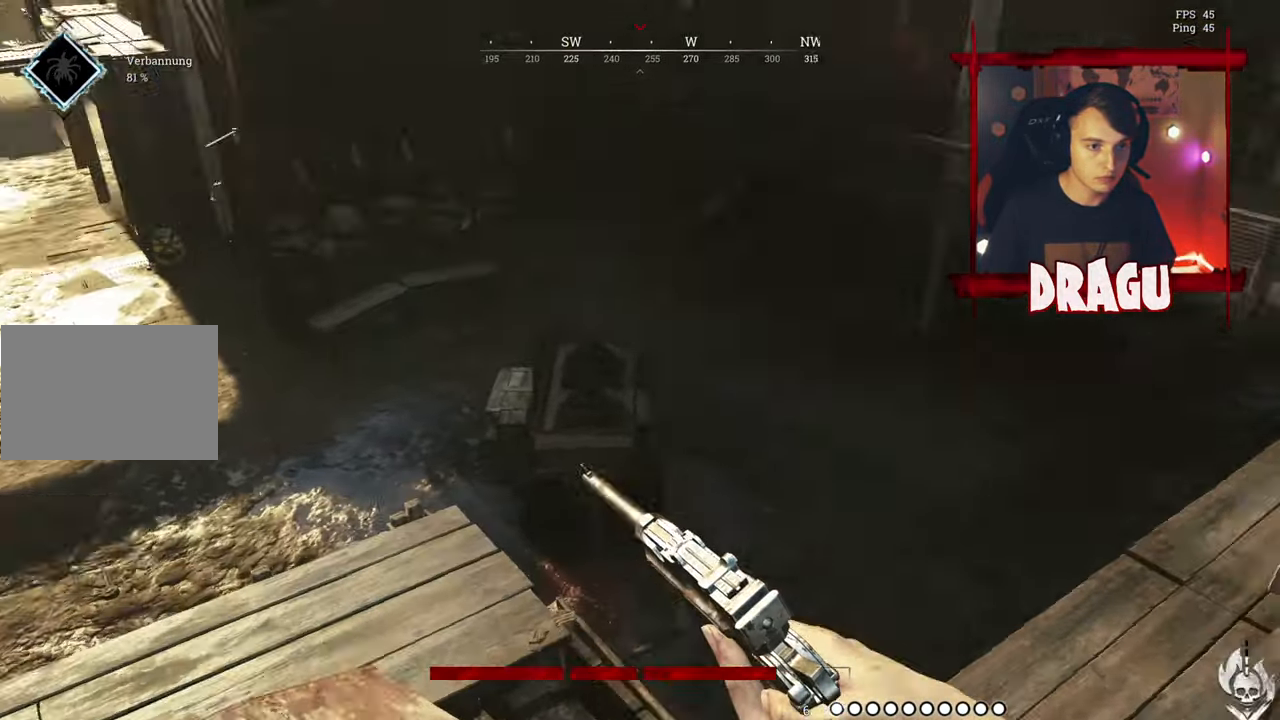
{"keys": ["a", "shift", "w"], "mouse": [], "events": []}
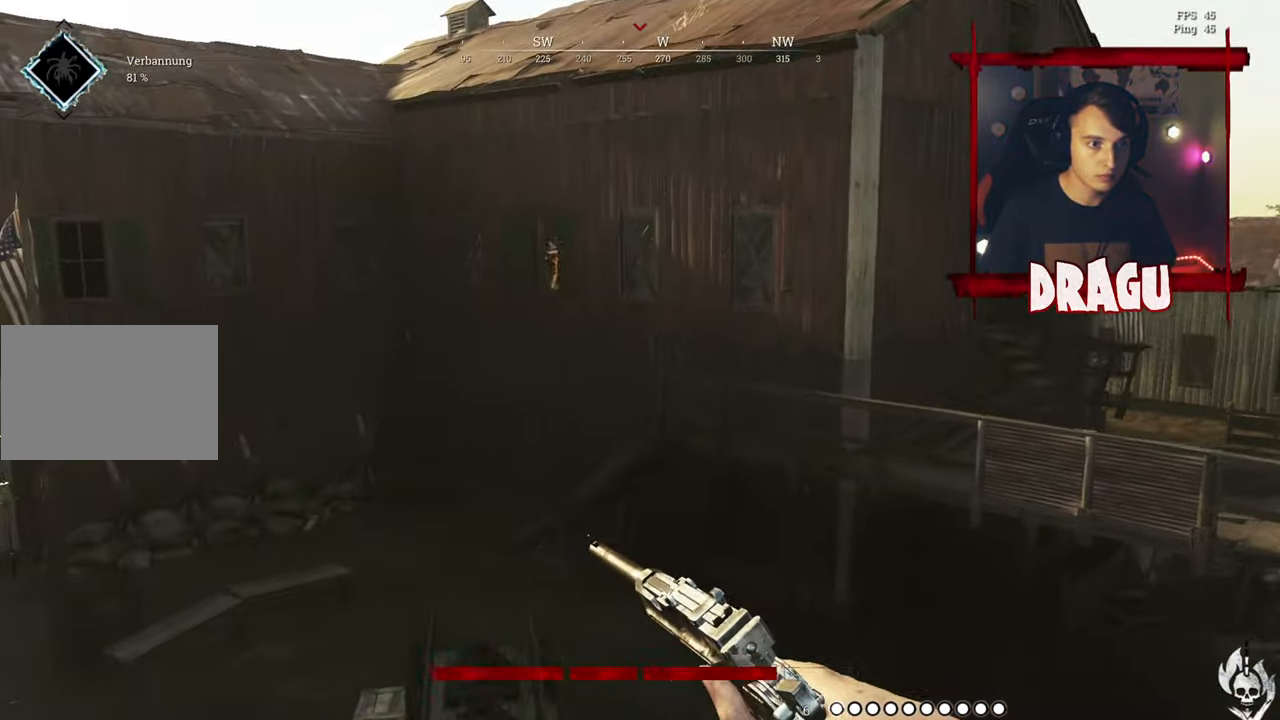
{"keys": ["a"], "mouse": ["right"], "events": [[83, "space", "down"], [133, "w", "up"], [150, "mouse_right", "down"], [216, "shift", "up"], [216, "space", "up"]]}
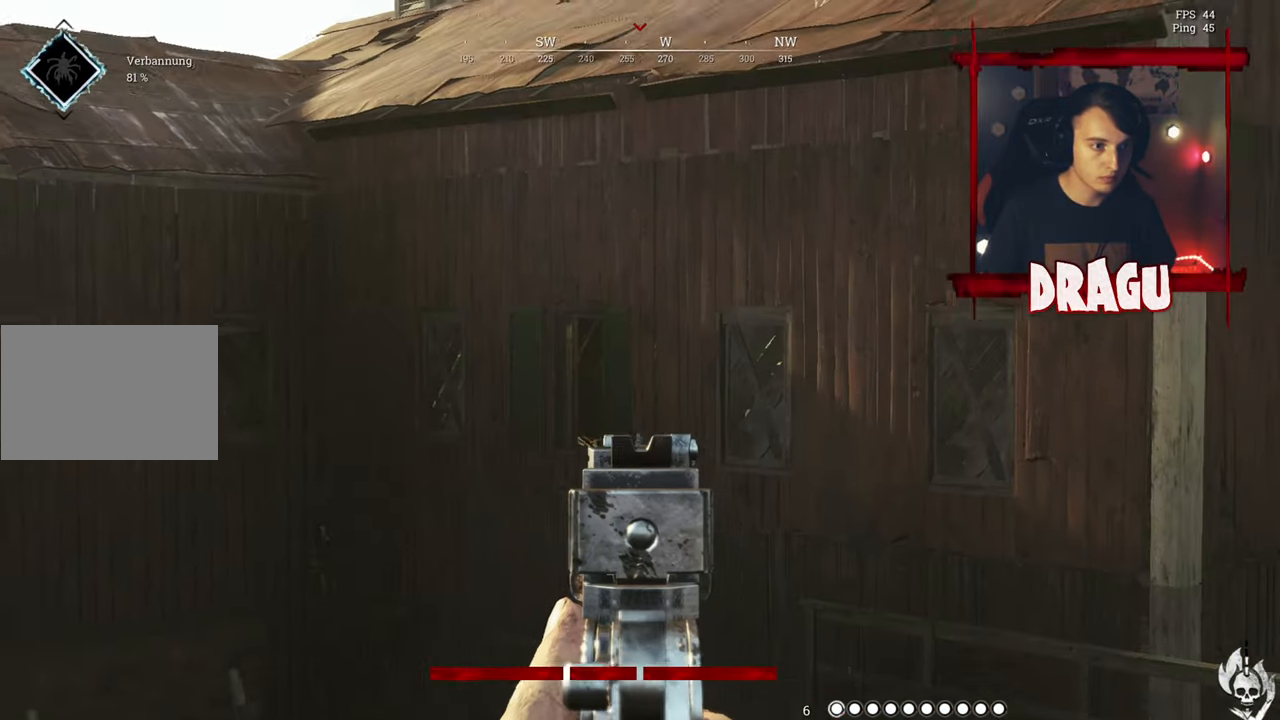
{"keys": ["d"], "mouse": ["left", "right"], "events": [[367, "d", "down"], [467, "a", "up"], [467, "mouse_left", "down"]]}
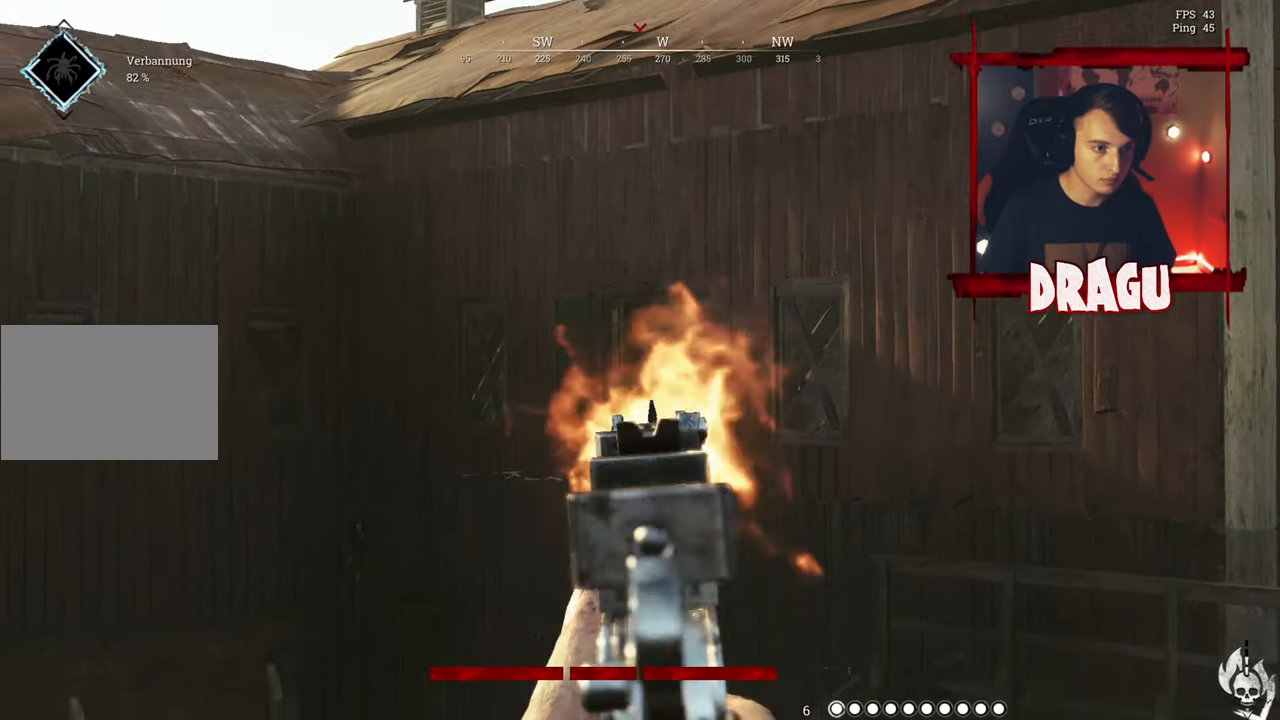
{"keys": ["d"], "mouse": ["right"], "events": [[66, "mouse_left", "up"]]}
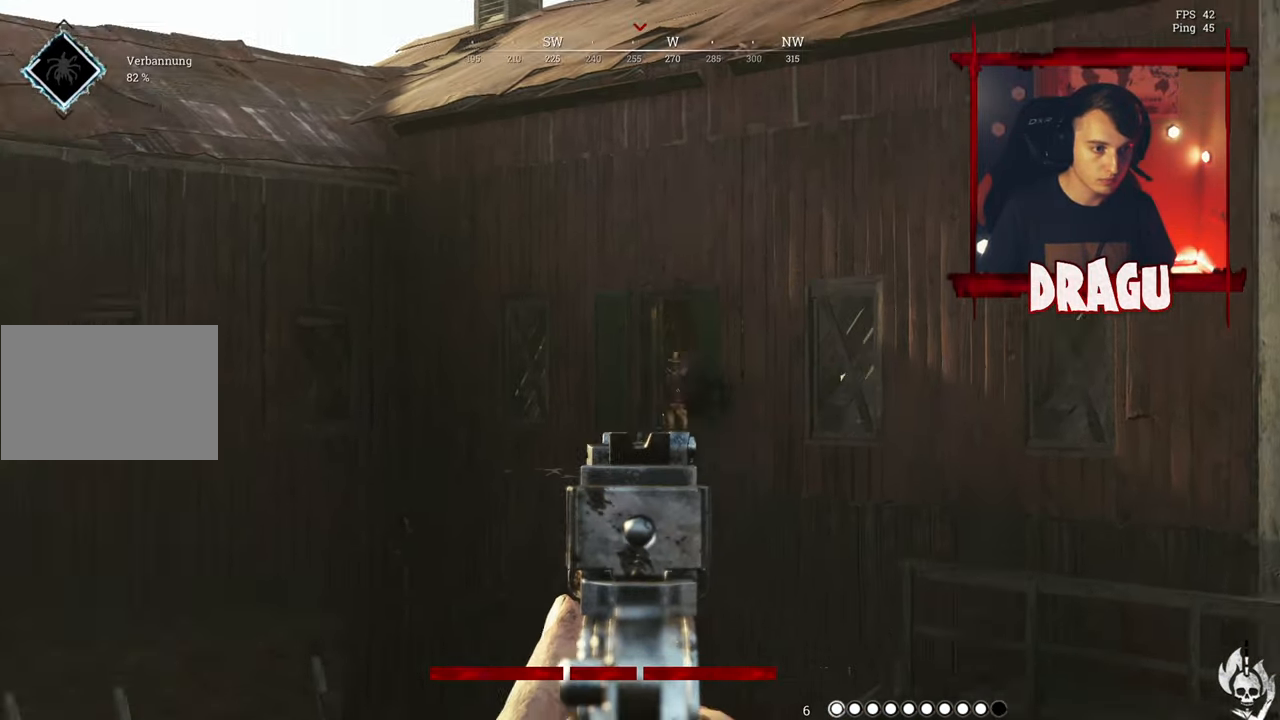
{"keys": ["a"], "mouse": ["right"], "events": [[49, "mouse_left", "down"], [233, "a", "down"], [233, "mouse_left", "up"], [350, "d", "up"]]}
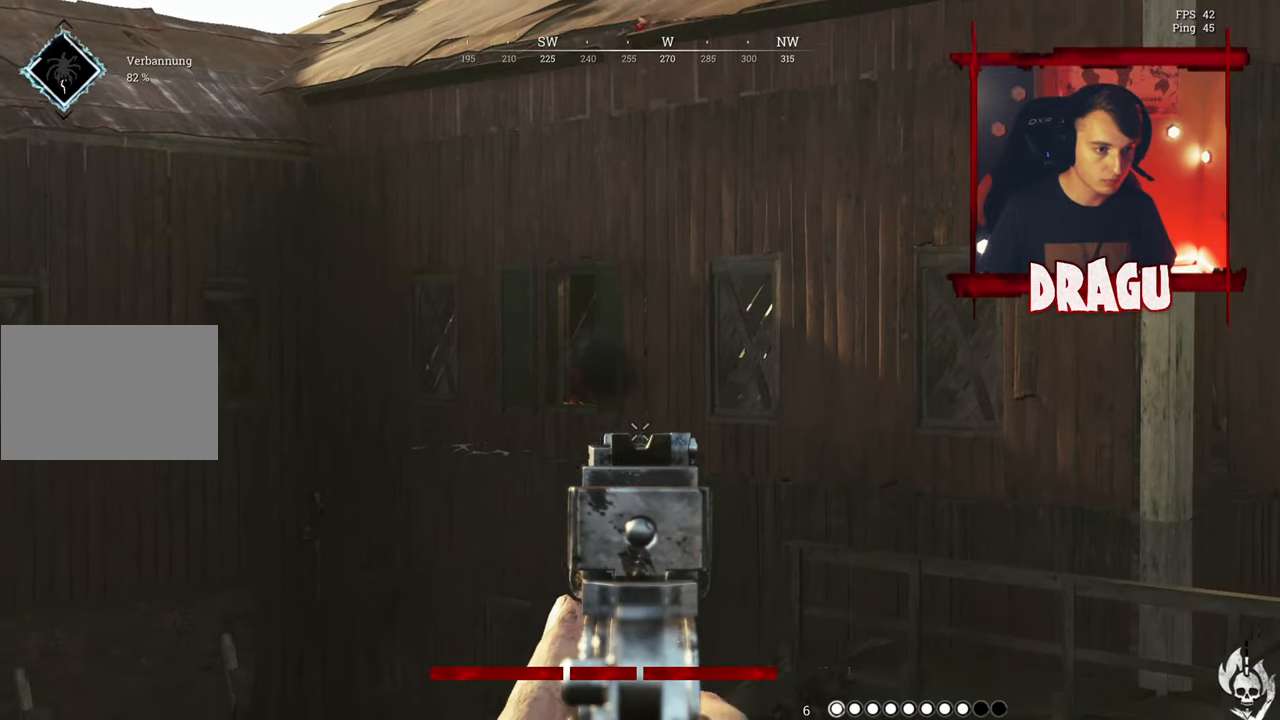
{"keys": ["a"], "mouse": ["right"], "events": []}
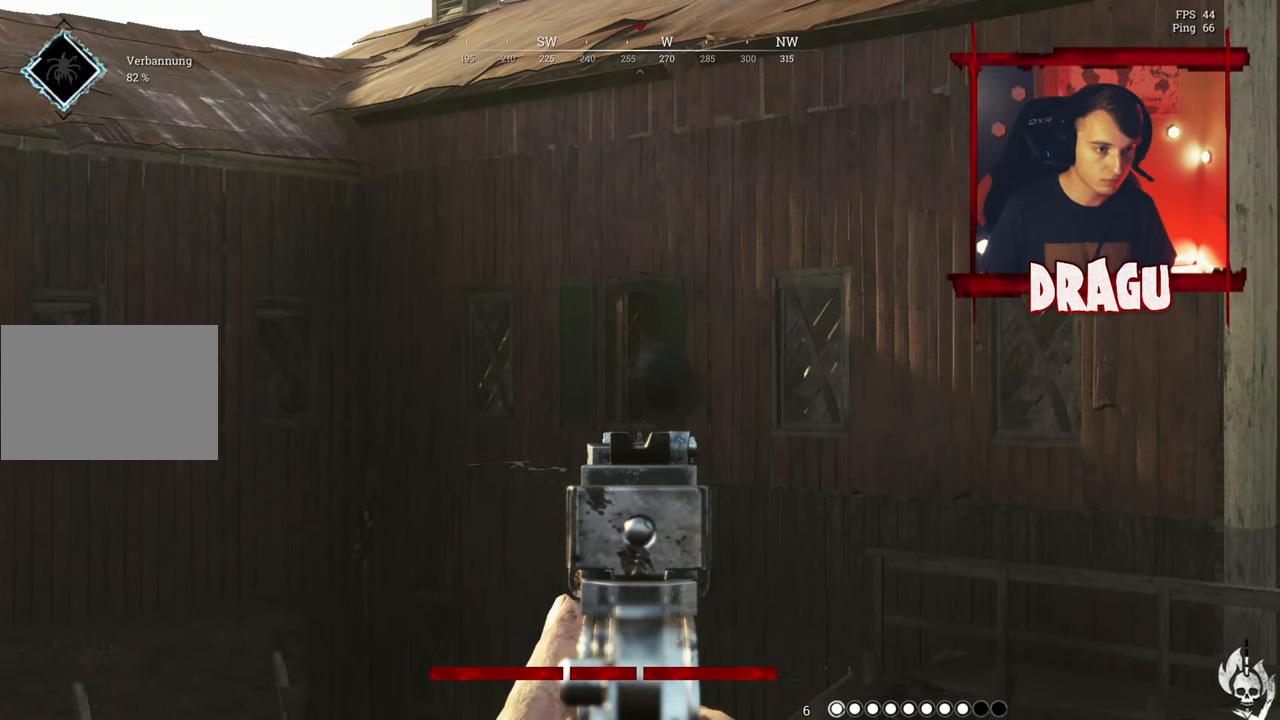
{"keys": ["d"], "mouse": ["right"], "events": [[117, "a", "up"], [150, "d", "down"], [167, "mouse_left", "down"], [351, "mouse_left", "up"]]}
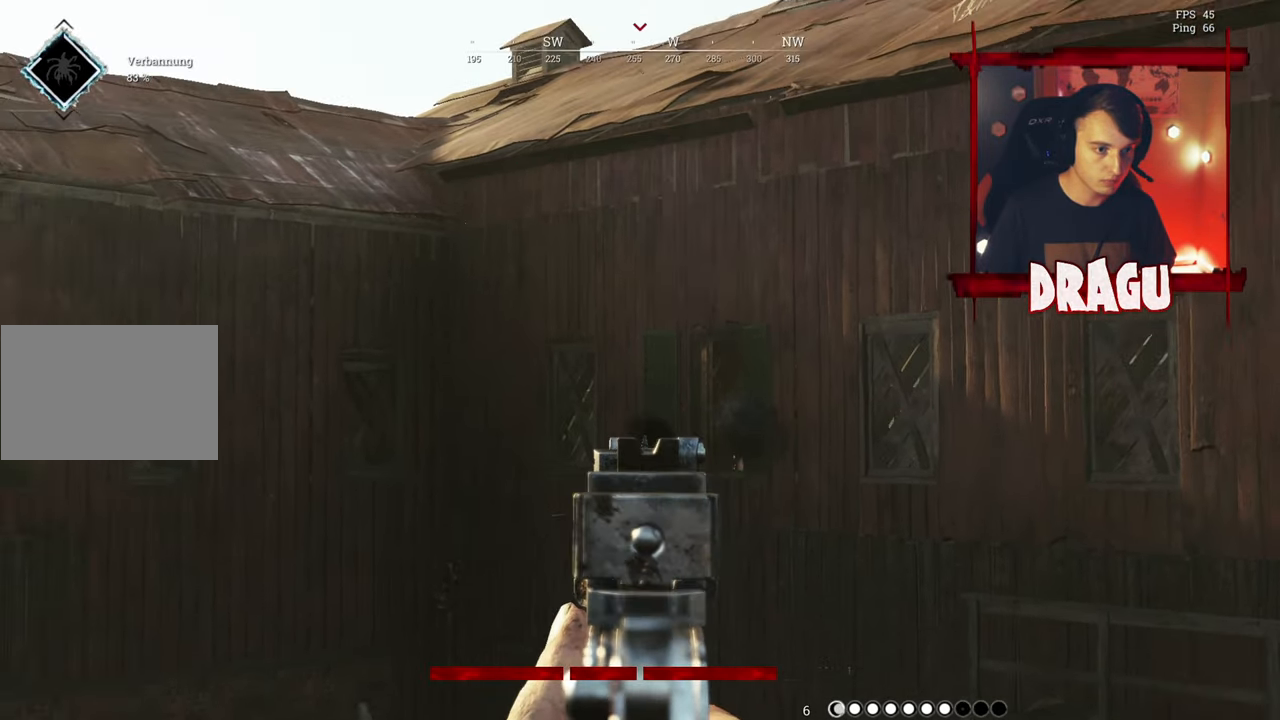
{"keys": ["d"], "mouse": ["left", "right"], "events": [[450, "mouse_left", "down"]]}
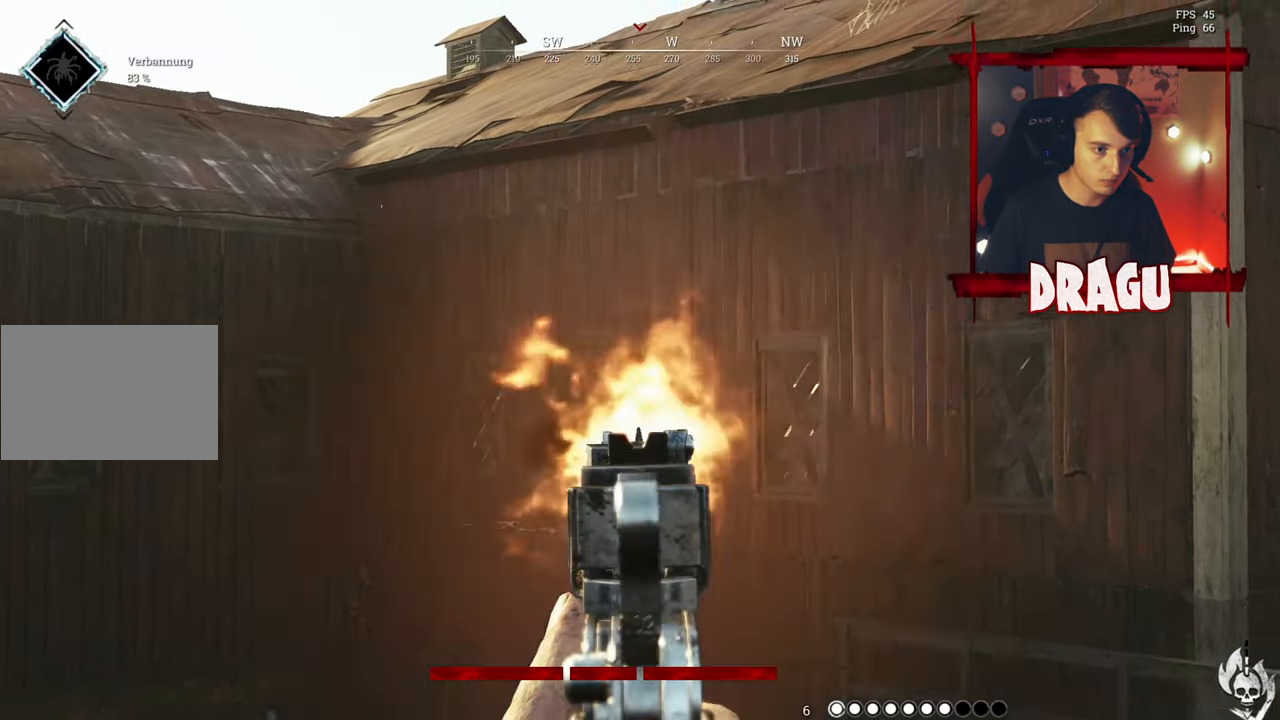
{"keys": ["a"], "mouse": ["right"], "events": [[84, "mouse_left", "up"], [150, "a", "down"], [167, "d", "up"], [251, "a", "up"], [251, "d", "down"], [334, "a", "down"], [384, "d", "up"]]}
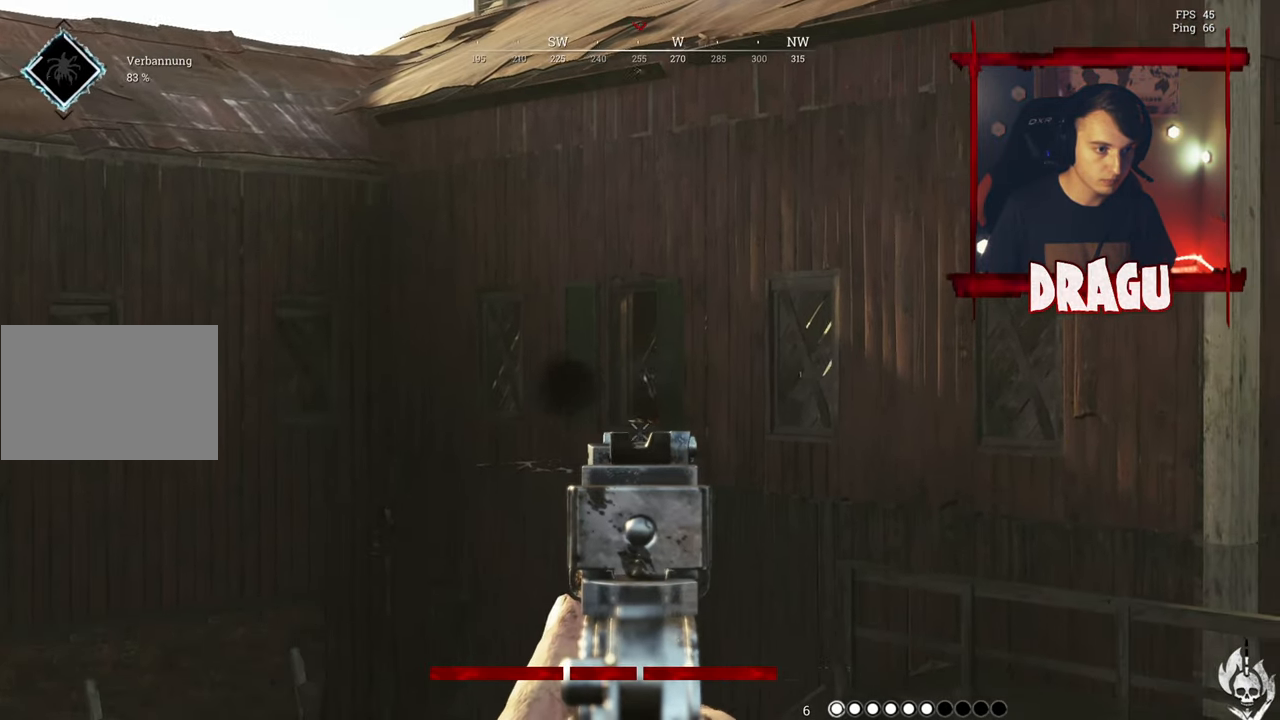
{"keys": ["d"], "mouse": [], "events": [[283, "mouse_right", "up"], [434, "d", "down"], [500, "a", "up"]]}
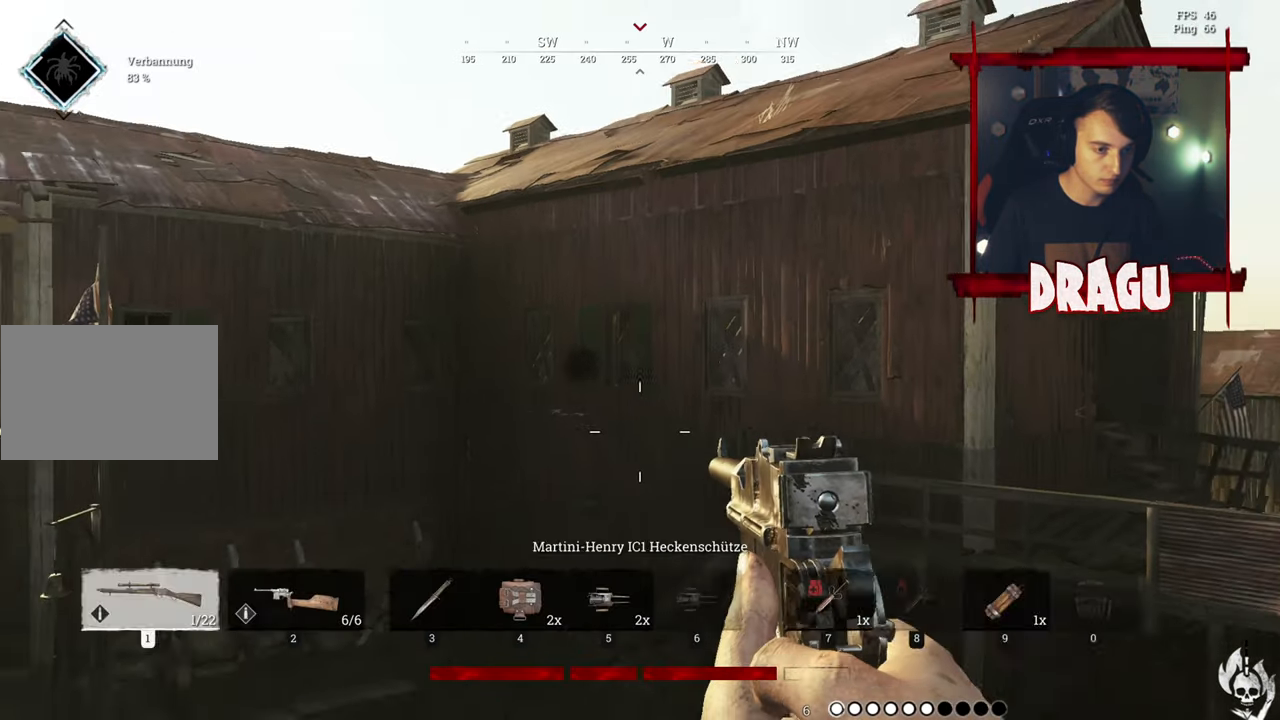
{"keys": ["a", "s"], "mouse": [], "events": [[284, "s", "down"], [467, "a", "down"], [467, "d", "up"]]}
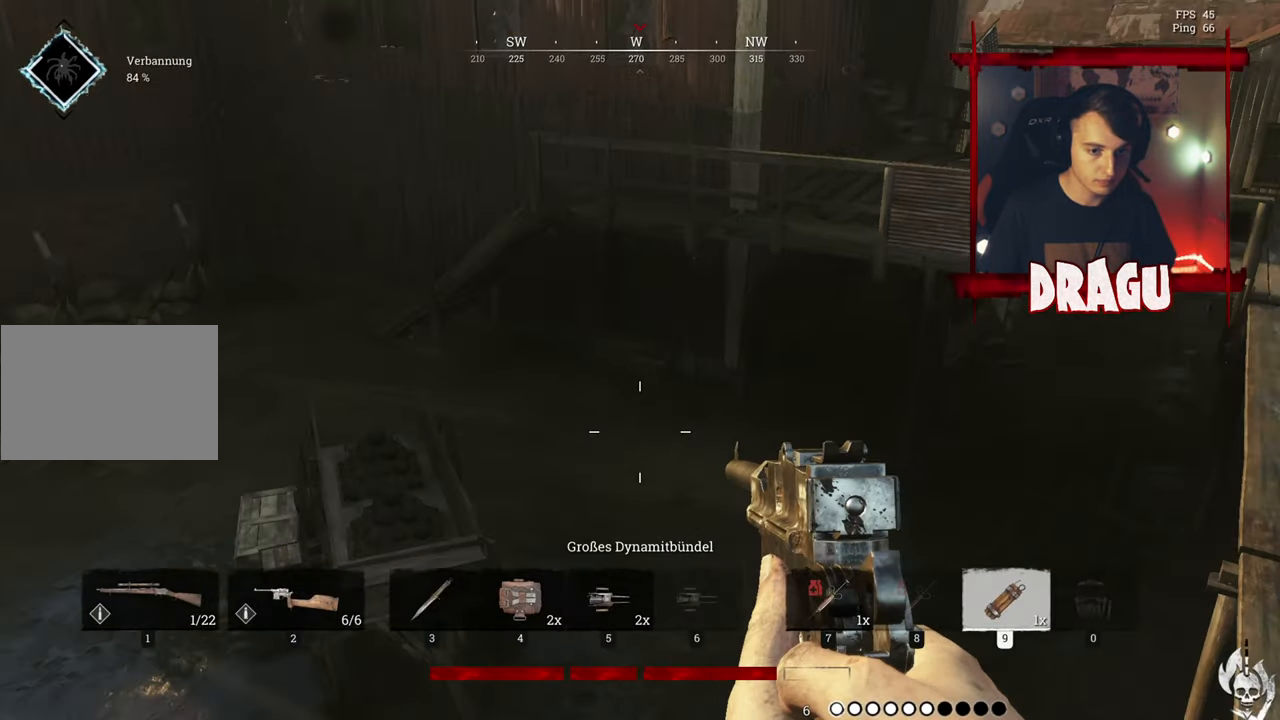
{"keys": ["shift", "w"], "mouse": [], "events": [[50, "s", "up"], [283, "w", "down"], [434, "a", "up"], [500, "shift", "down"]]}
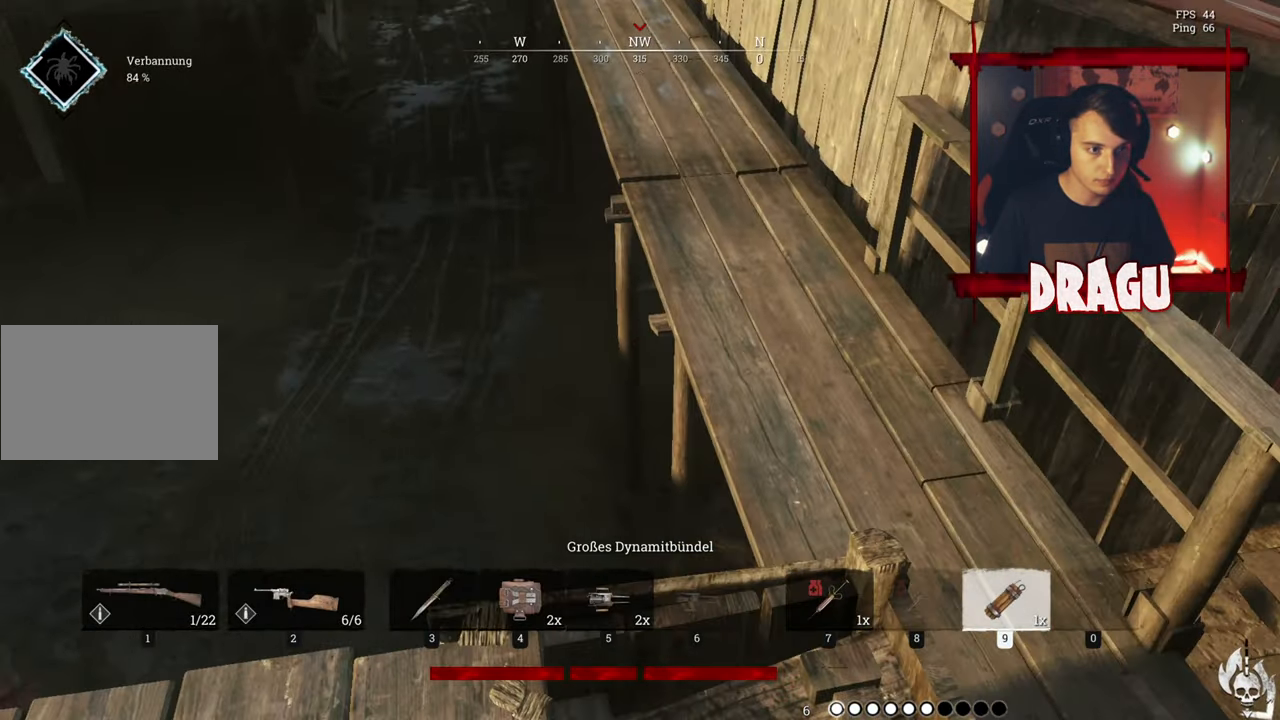
{"keys": ["a", "shift", "space", "w"], "mouse": [], "events": [[267, "a", "down"], [467, "space", "down"]]}
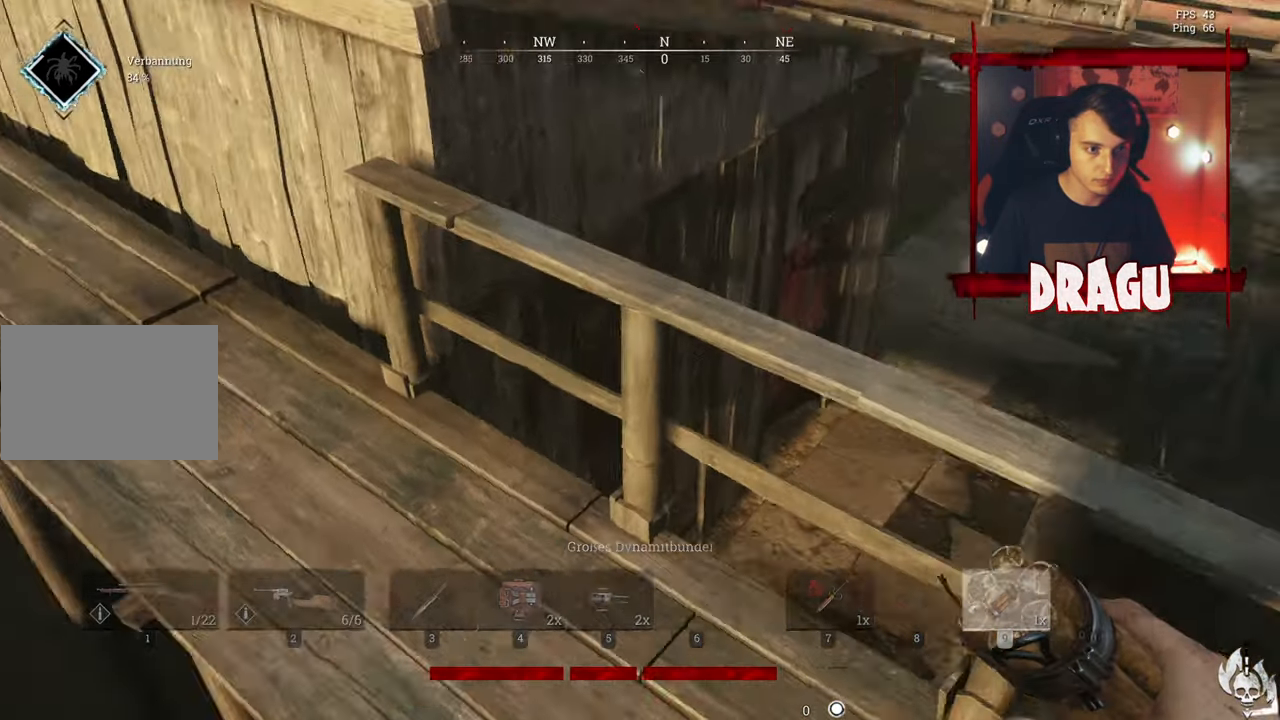
{"keys": ["a", "w"], "mouse": [], "events": [[200, "space", "up"], [300, "shift", "up"]]}
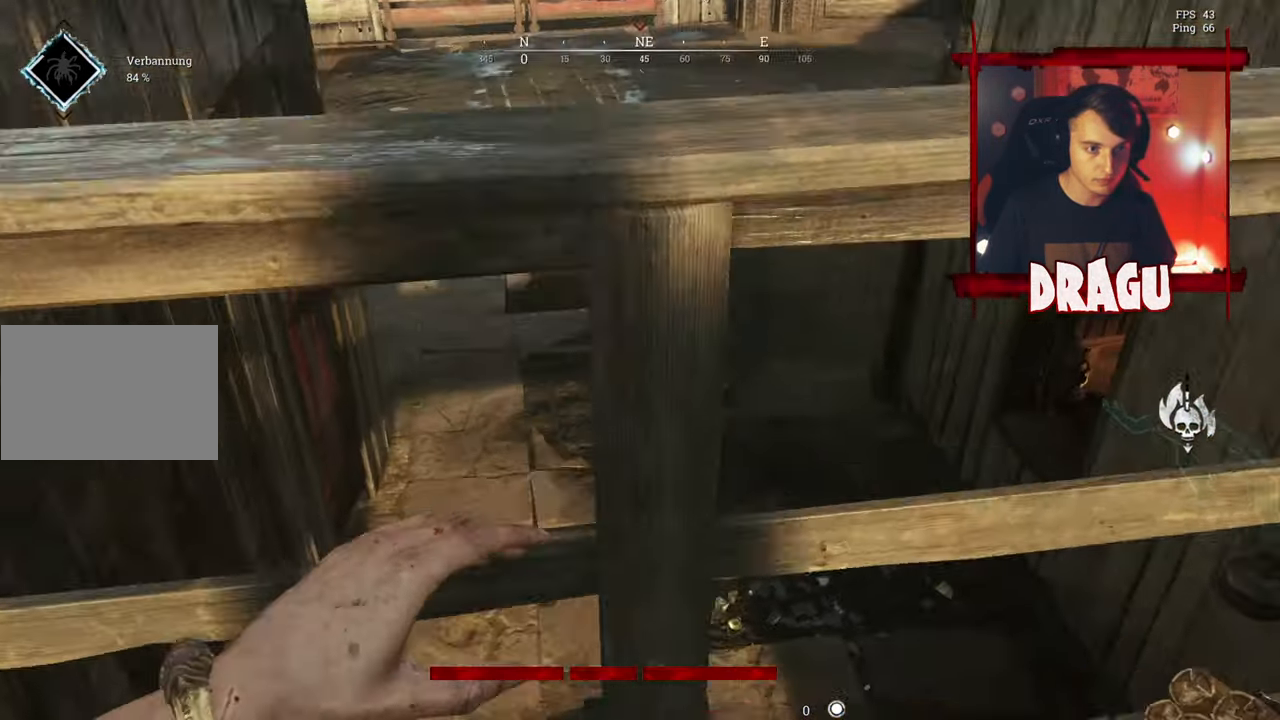
{"keys": ["a", "s"], "mouse": ["left"], "events": [[217, "w", "up"], [384, "s", "down"], [501, "mouse_left", "down"]]}
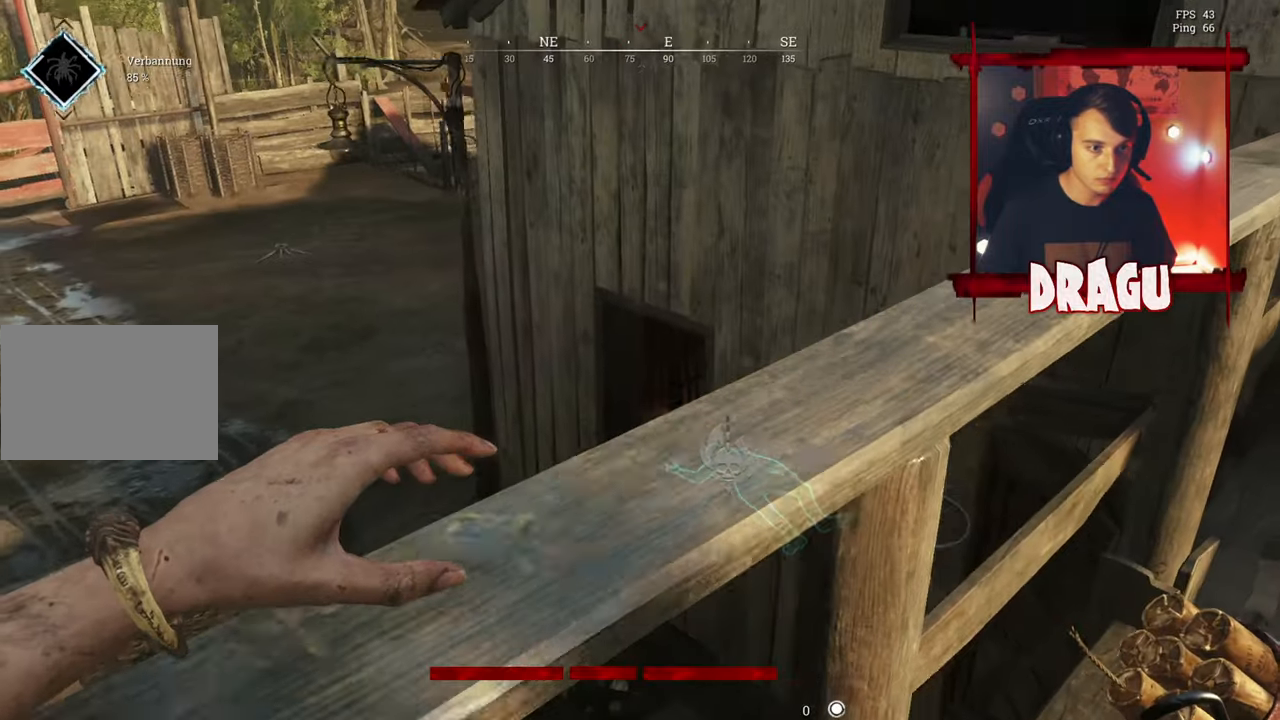
{"keys": ["a", "s"], "mouse": ["left"], "events": []}
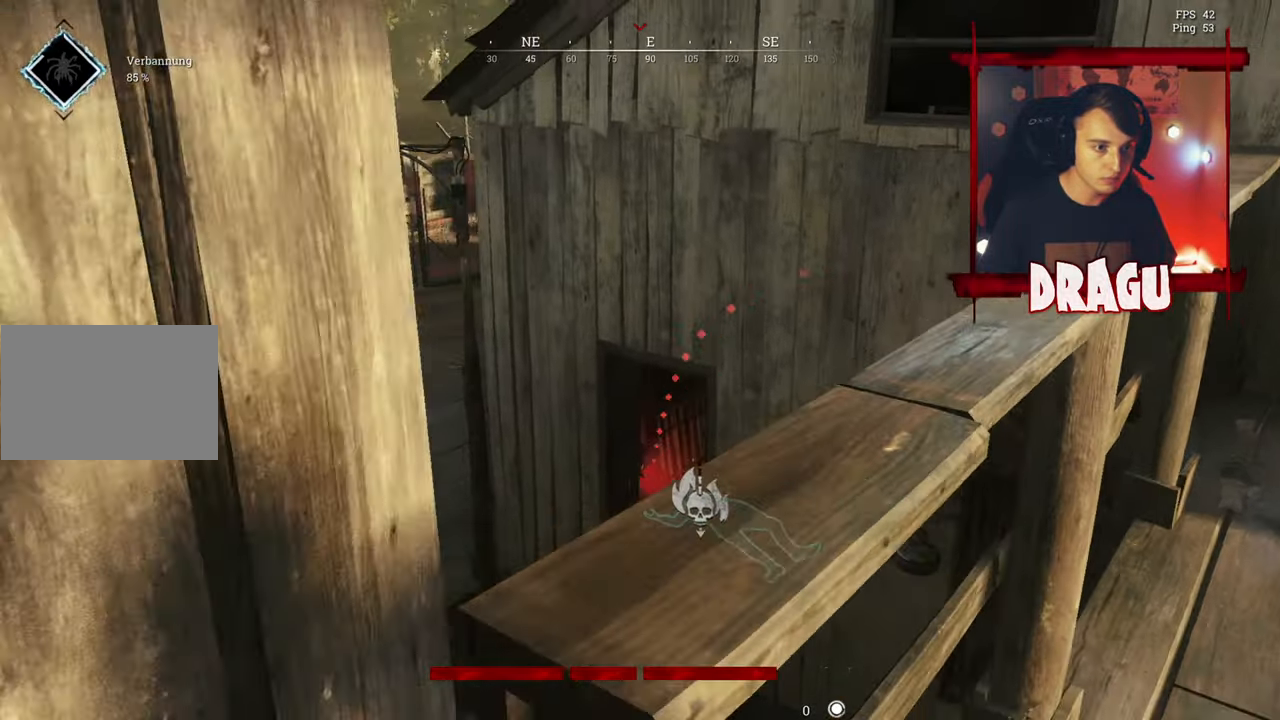
{"keys": [], "mouse": [], "events": [[66, "a", "up"], [250, "s", "up"], [333, "d", "down"], [467, "d", "up"], [467, "mouse_left", "up"]]}